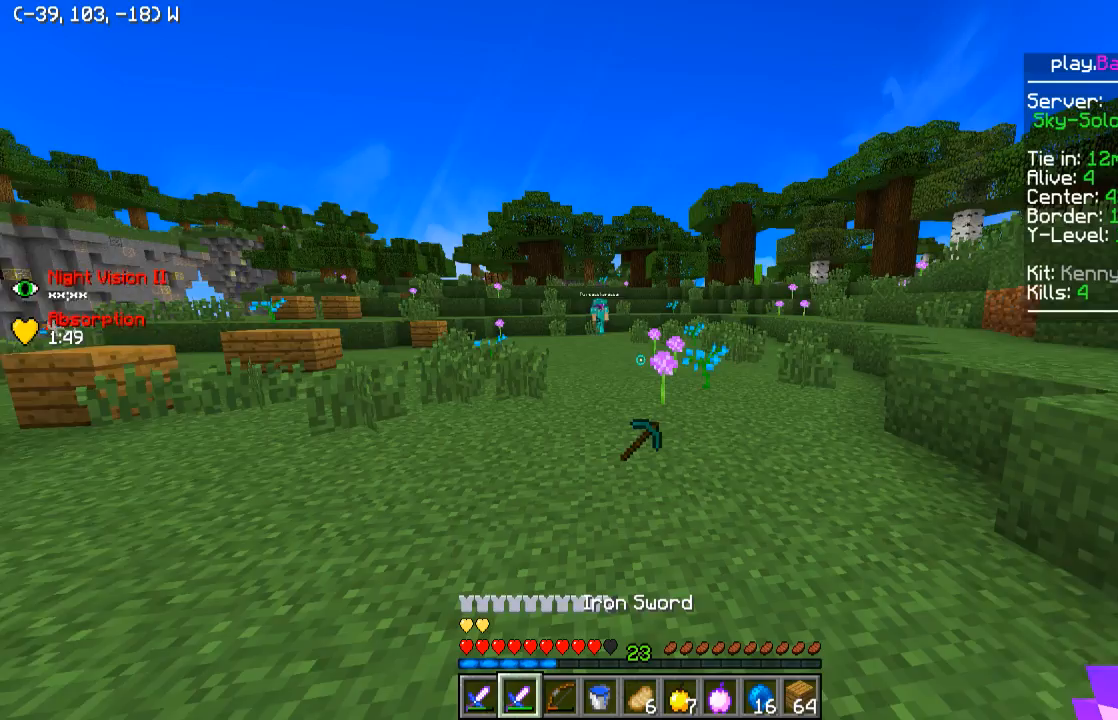
Gameplay with keyboard; each line is a JSON object with the keys held at the frame after it. "events" lists presses ("down") and releases ("up") of "a", "d", "s" and "w" between this image and that frame as [ms after this image, input, new state], when the widget could be followed in between. No other keys are recorded. Mouse input is not recorded.
{"keys": ["d", "w"], "events": [[200, "d", "down"], [200, "w", "down"]]}
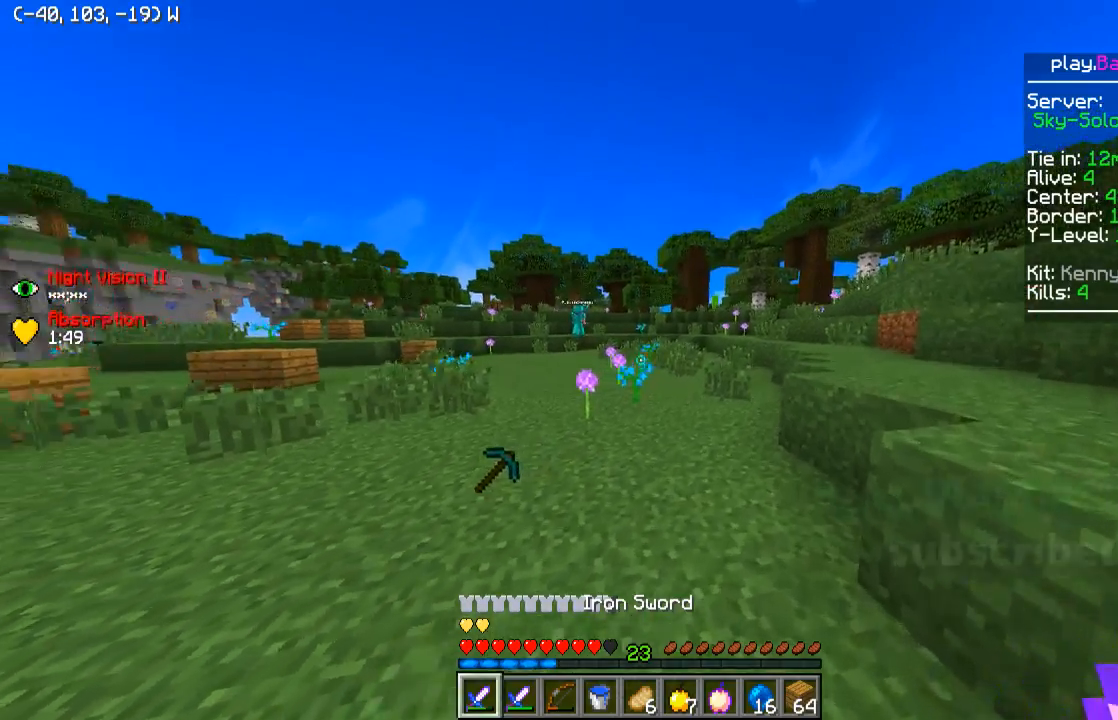
{"keys": ["w"], "events": [[100, "d", "up"]]}
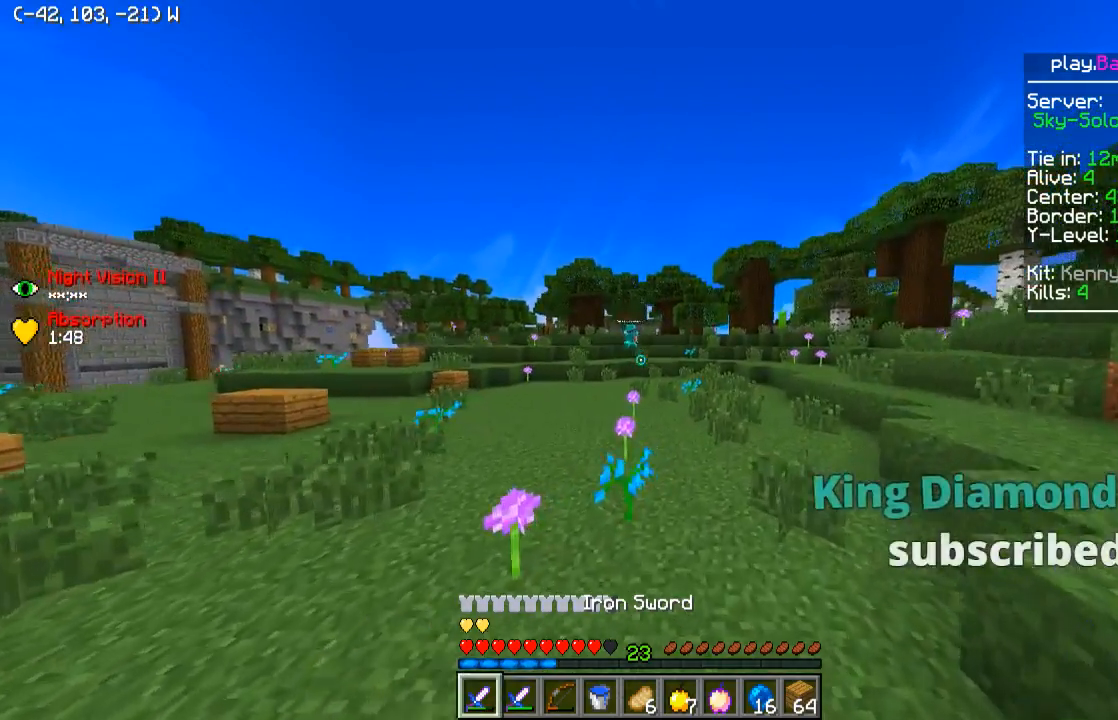
{"keys": ["w"], "events": []}
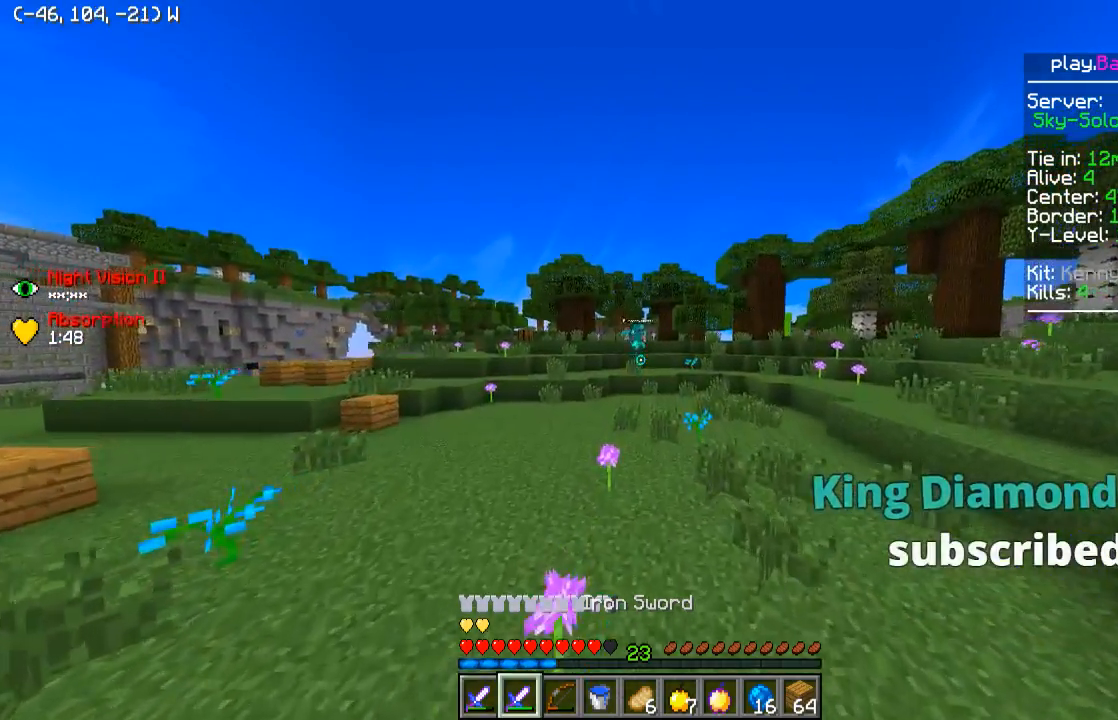
{"keys": ["w"], "events": []}
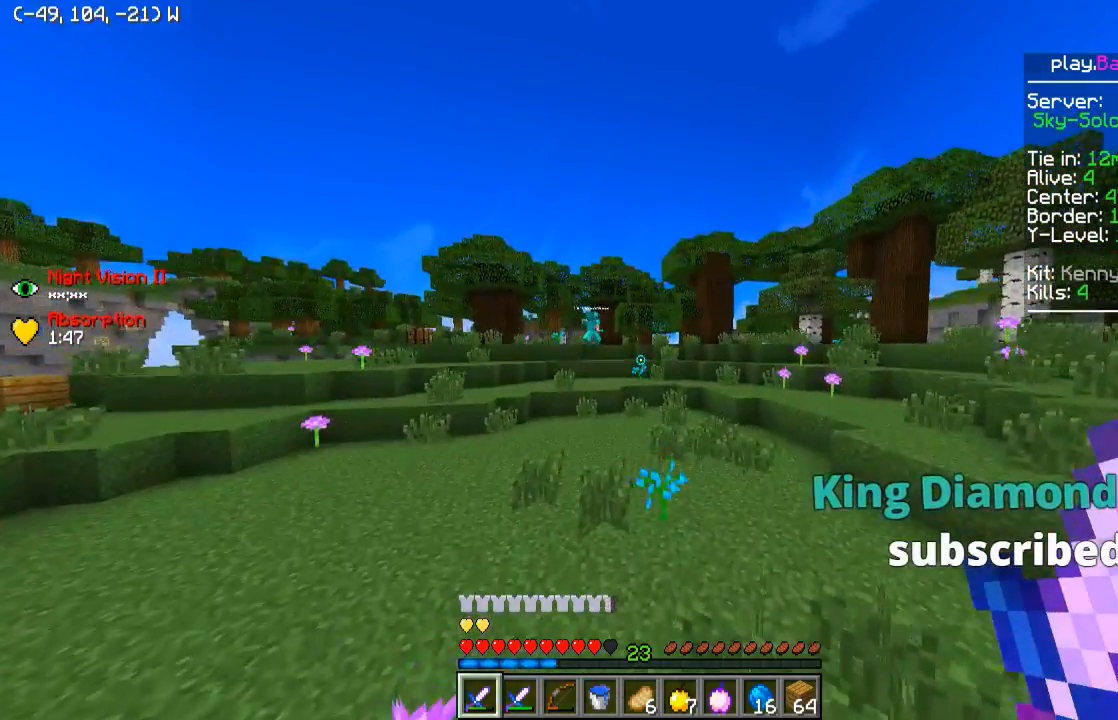
{"keys": ["w"], "events": []}
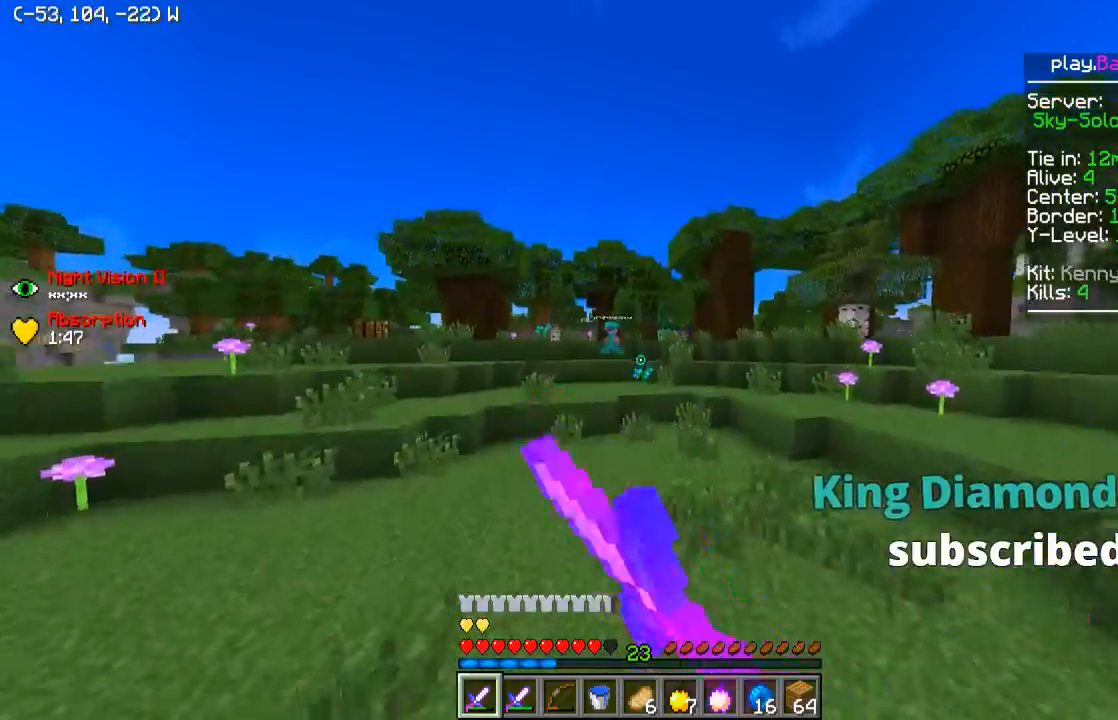
{"keys": ["d", "w"], "events": [[400, "d", "down"]]}
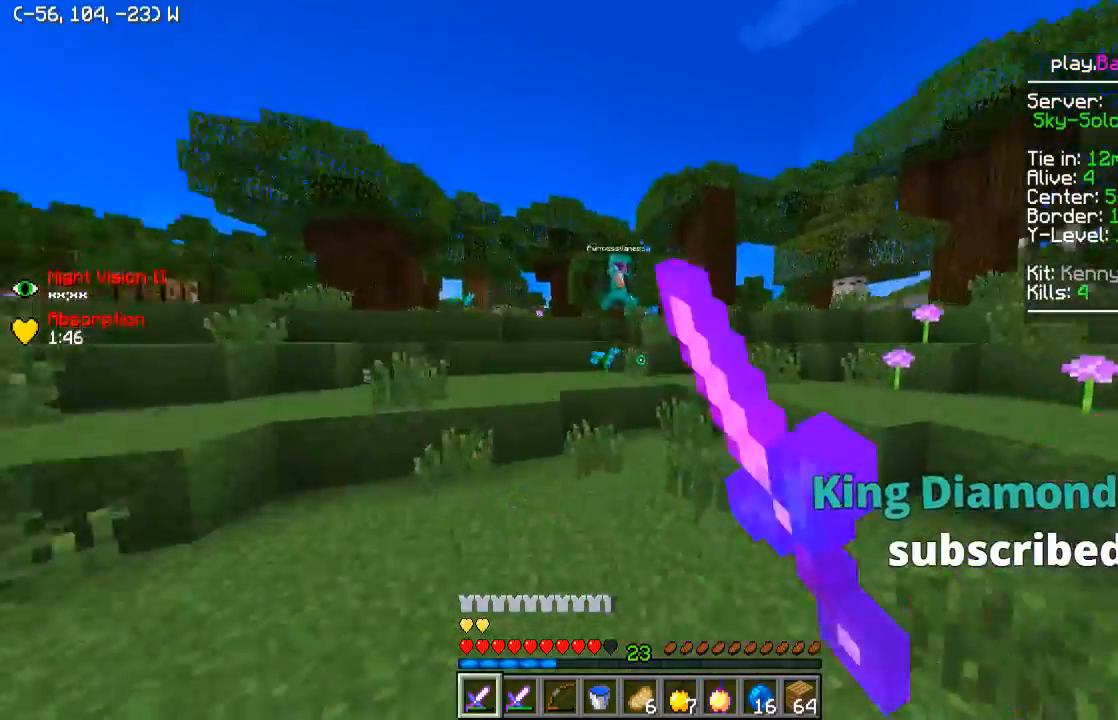
{"keys": ["a", "w"], "events": [[250, "d", "up"], [450, "a", "down"]]}
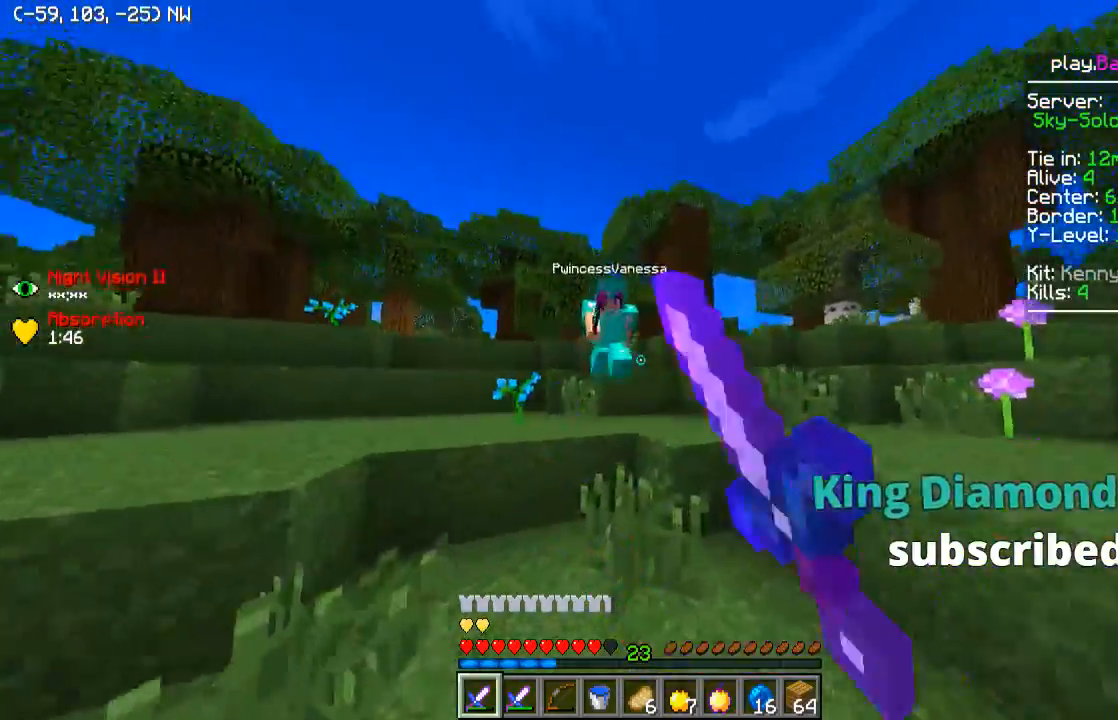
{"keys": ["d"], "events": [[300, "w", "up"], [450, "d", "down"], [500, "a", "up"]]}
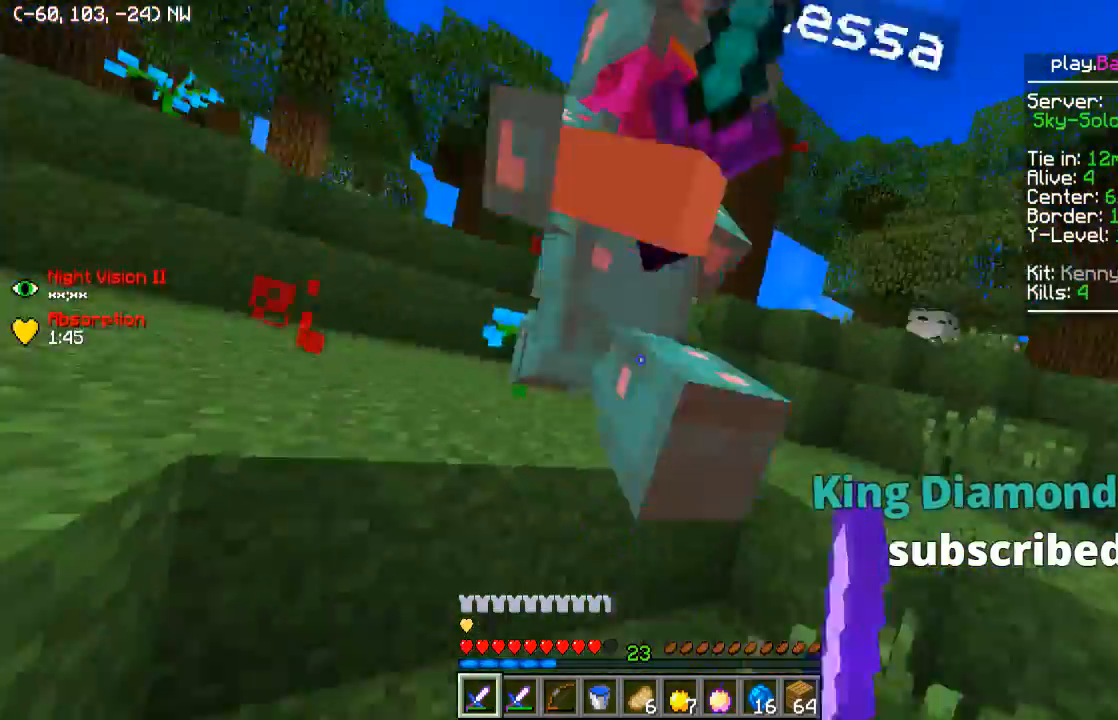
{"keys": ["d", "w"], "events": [[50, "w", "down"]]}
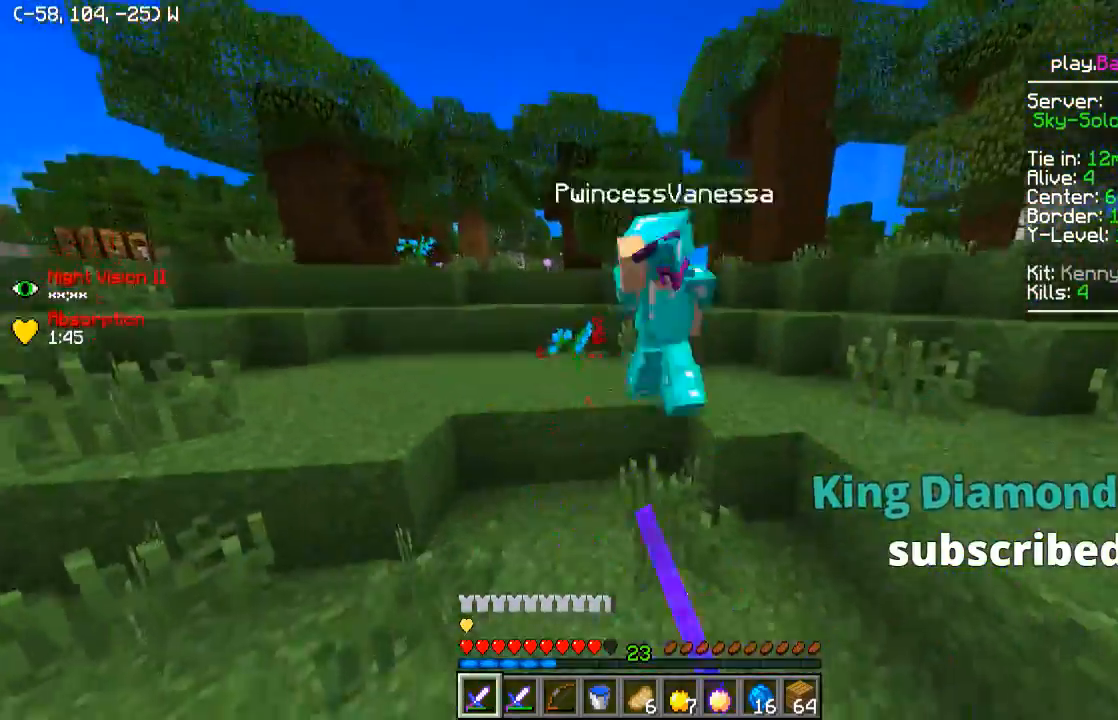
{"keys": ["d", "w"], "events": []}
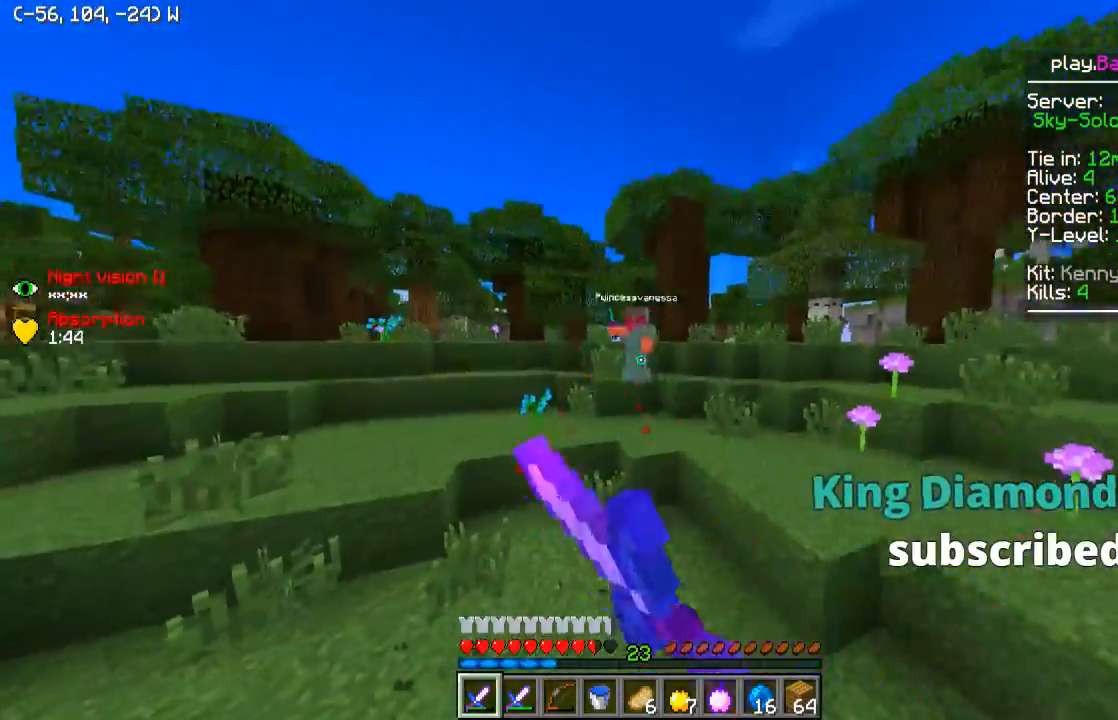
{"keys": [], "events": [[100, "d", "up"], [350, "w", "up"]]}
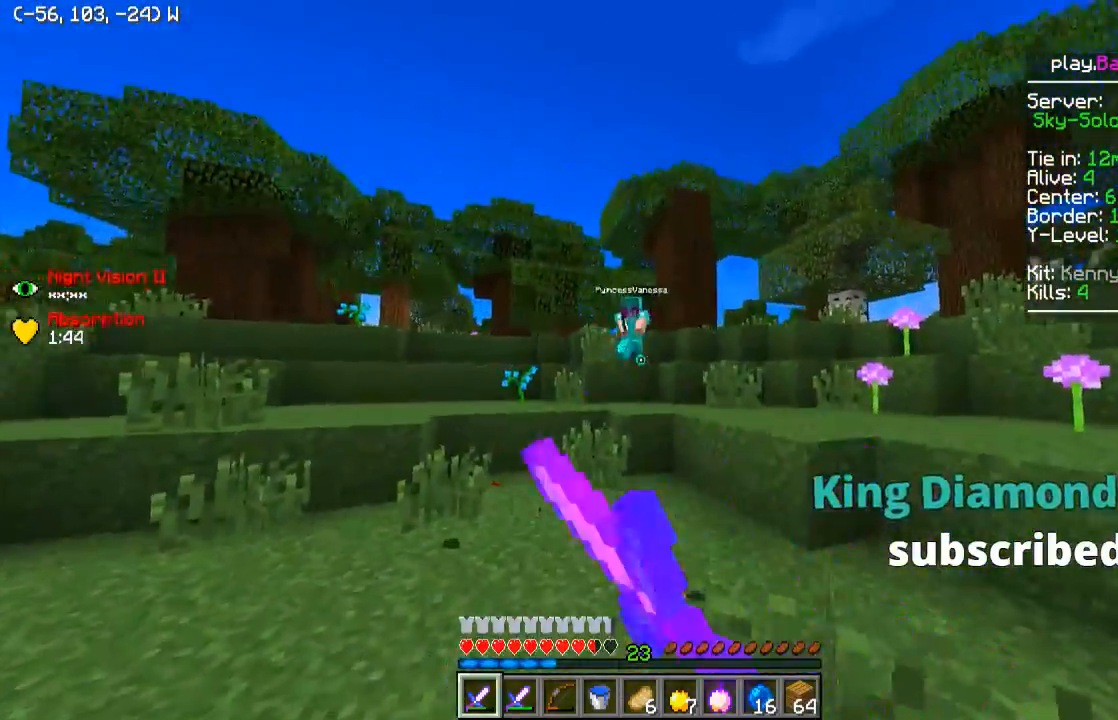
{"keys": ["w"], "events": [[50, "w", "down"], [300, "d", "down"], [400, "d", "up"]]}
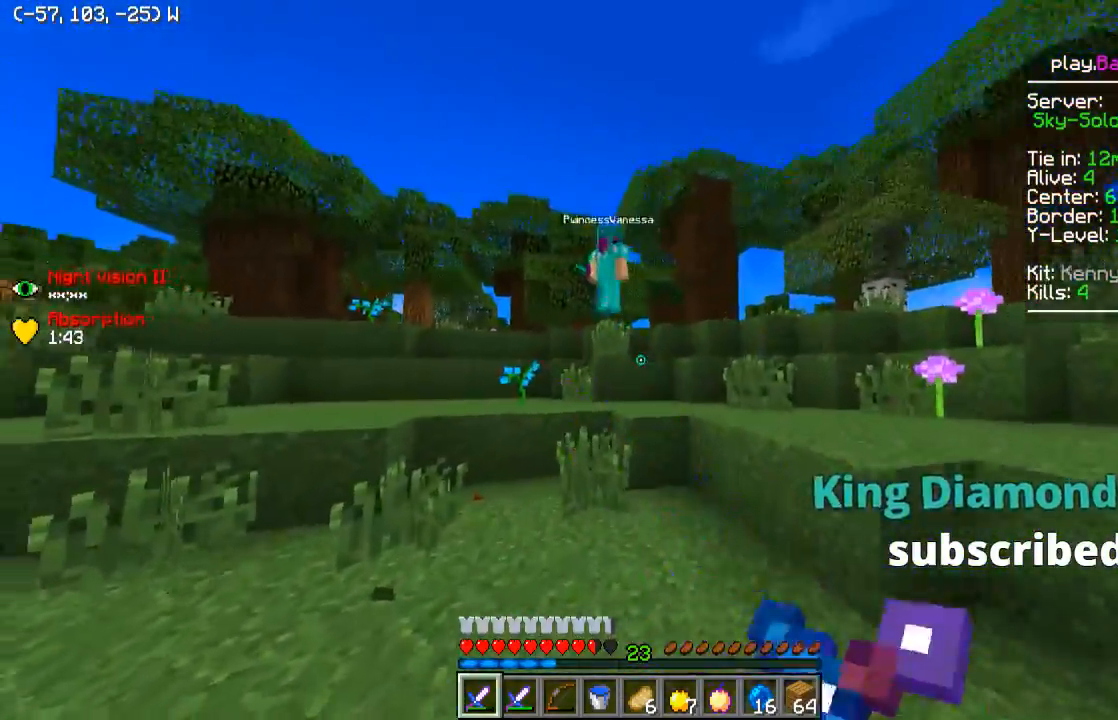
{"keys": ["w"], "events": []}
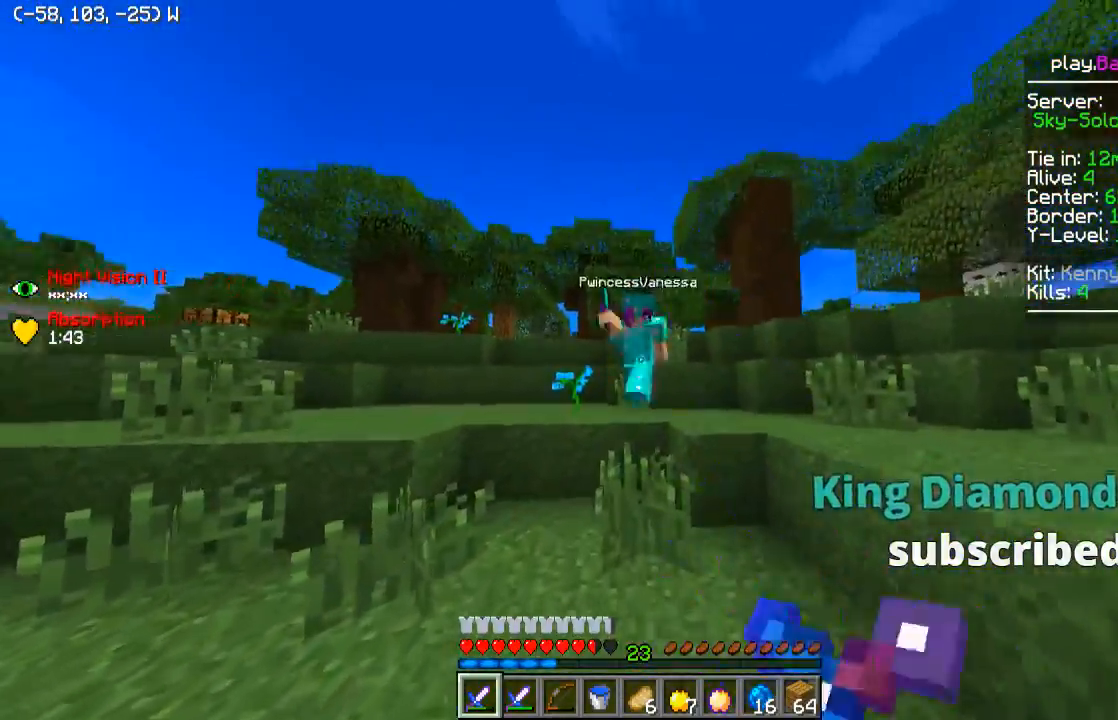
{"keys": ["d", "w"], "events": [[450, "d", "down"]]}
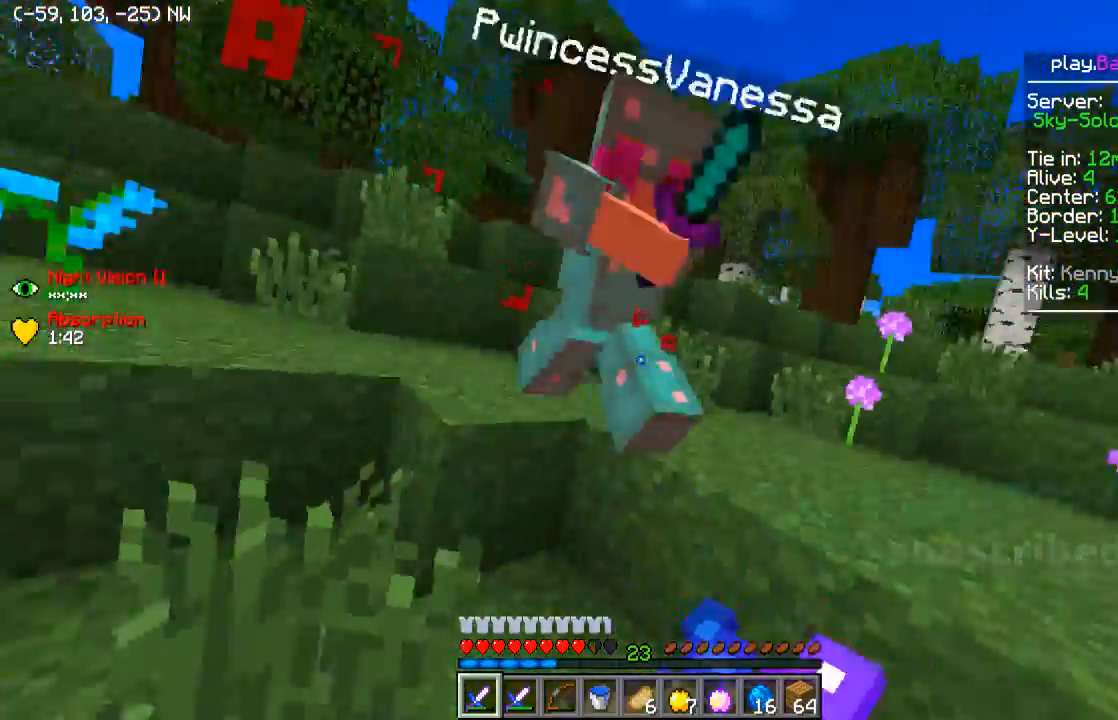
{"keys": ["w"], "events": [[500, "d", "up"]]}
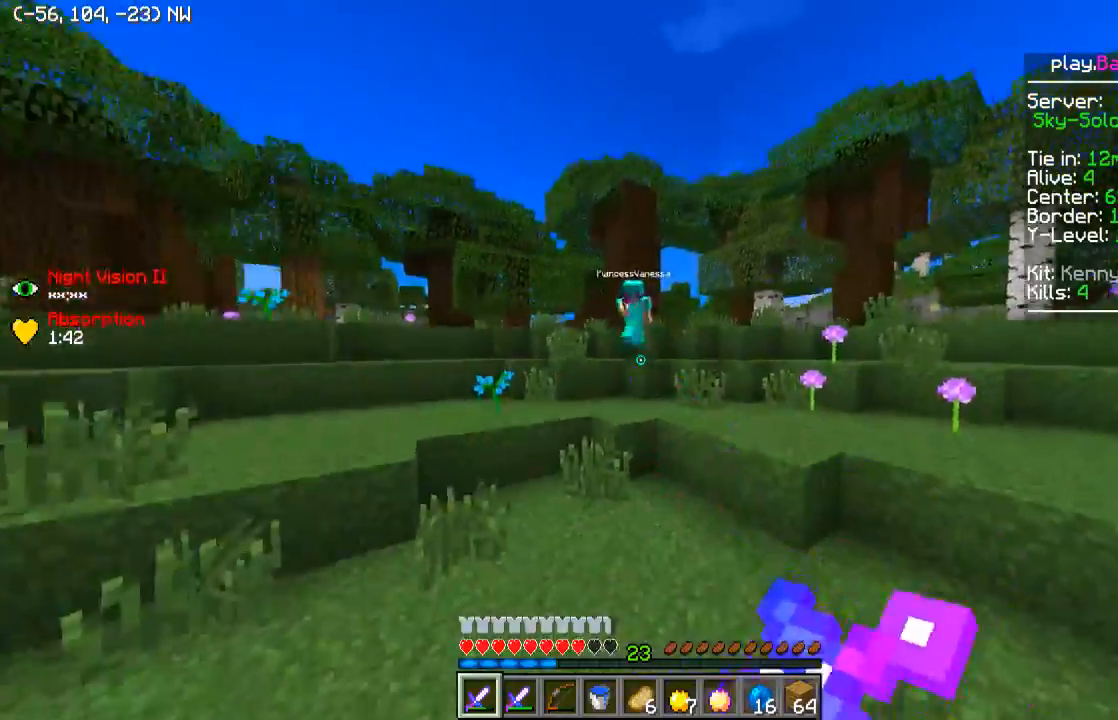
{"keys": ["w"], "events": []}
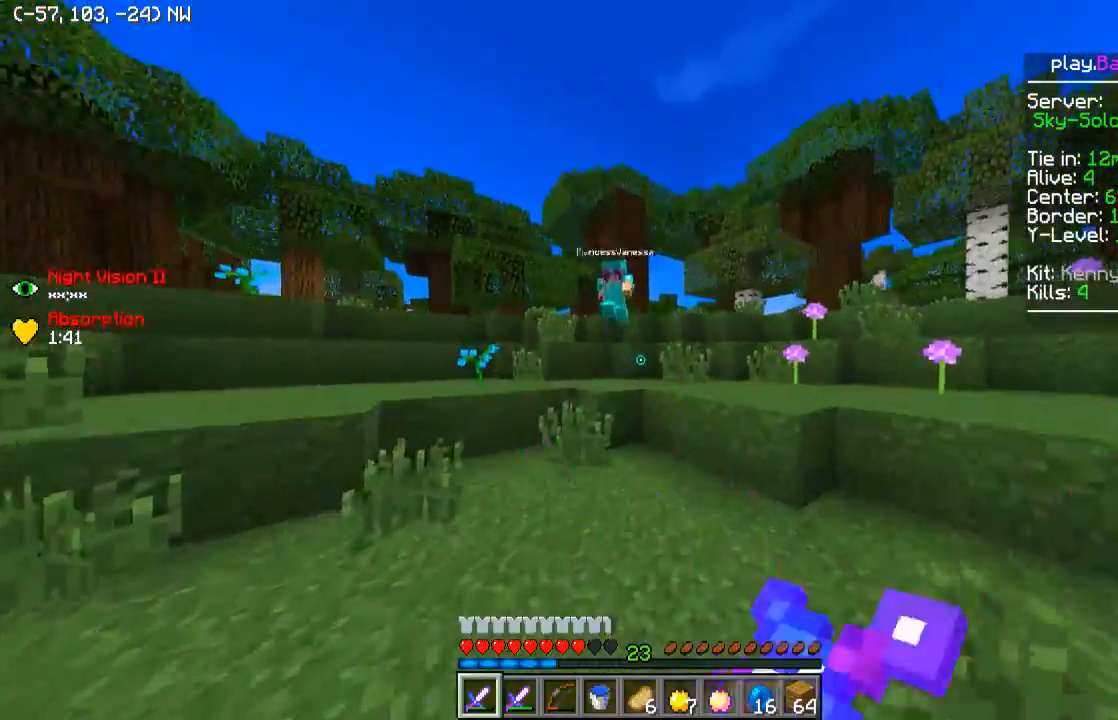
{"keys": ["w"], "events": []}
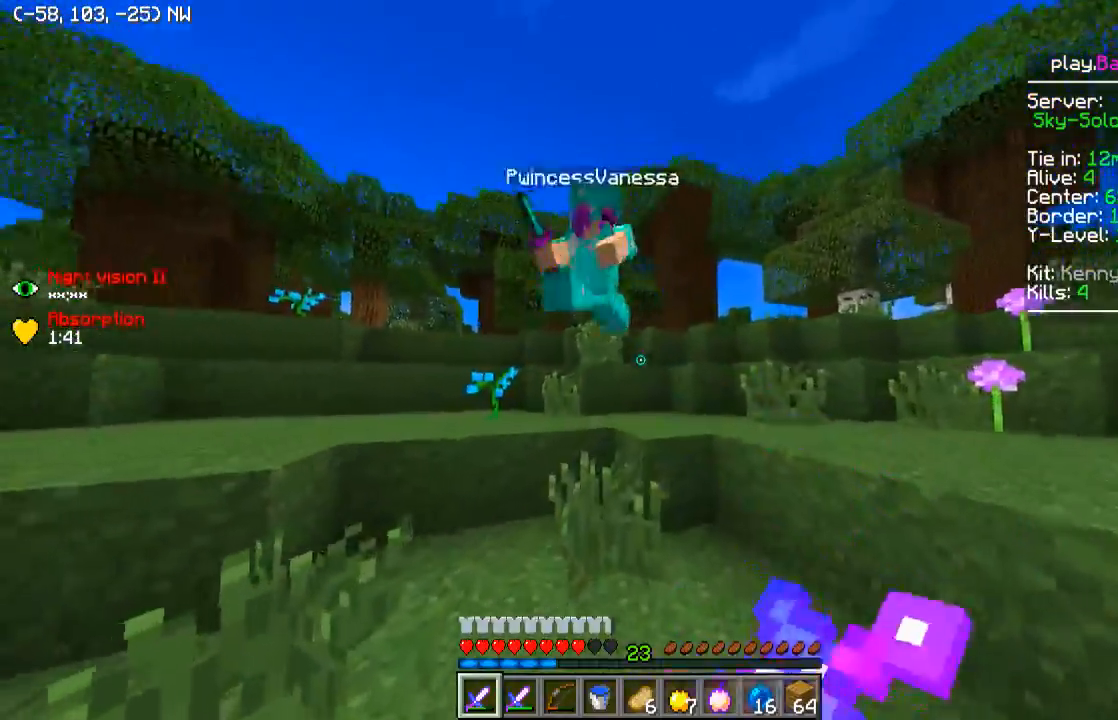
{"keys": ["w"], "events": []}
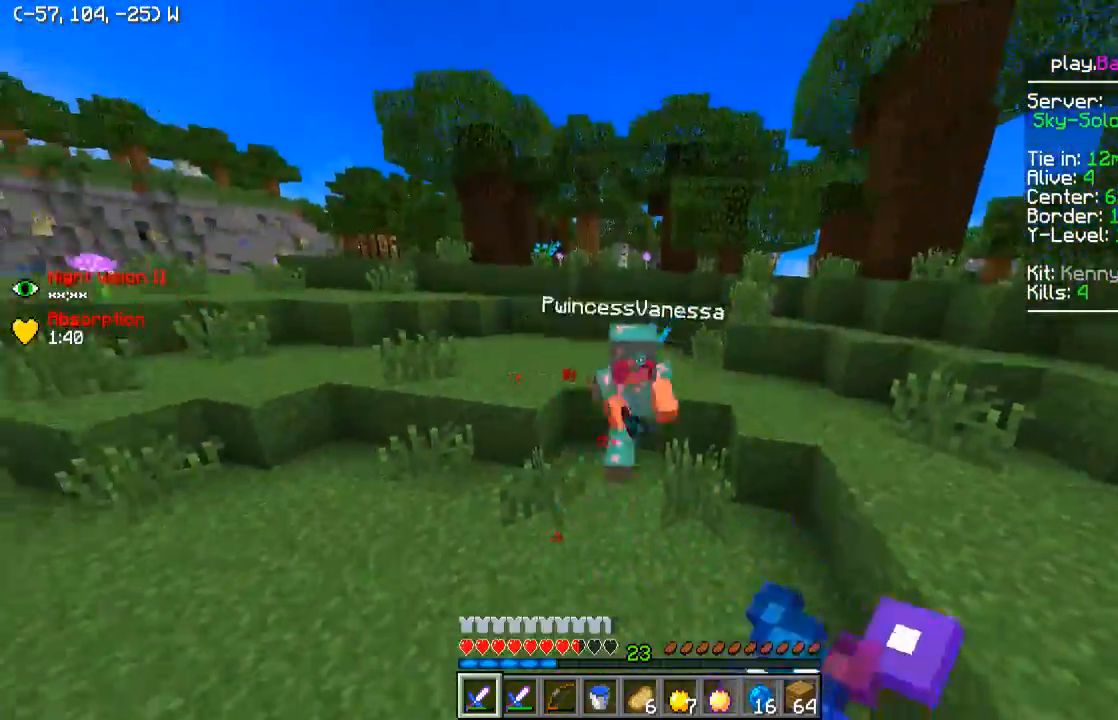
{"keys": ["w"], "events": []}
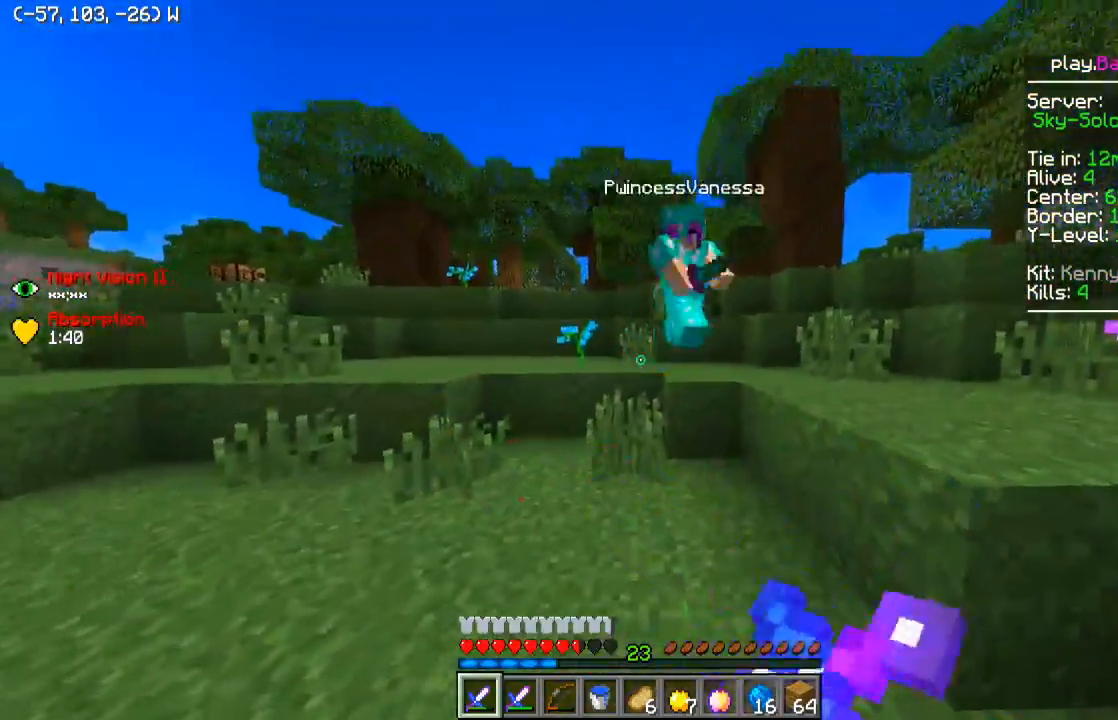
{"keys": ["d", "w"], "events": [[100, "d", "down"]]}
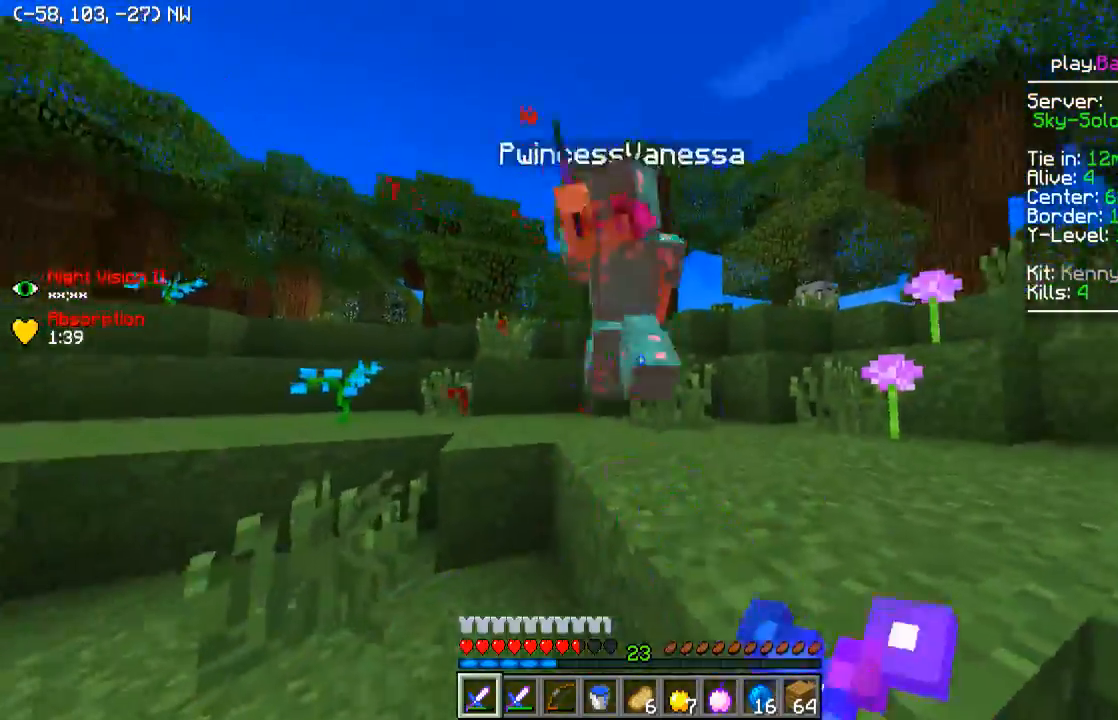
{"keys": ["w"], "events": [[50, "d", "up"]]}
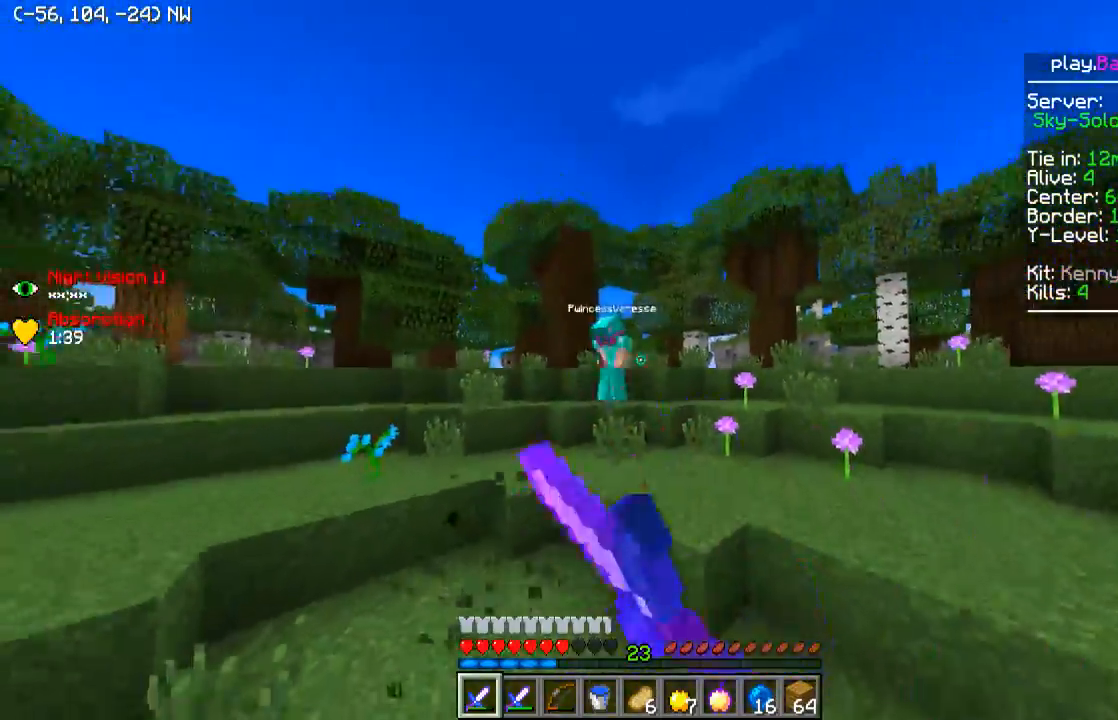
{"keys": ["w"], "events": []}
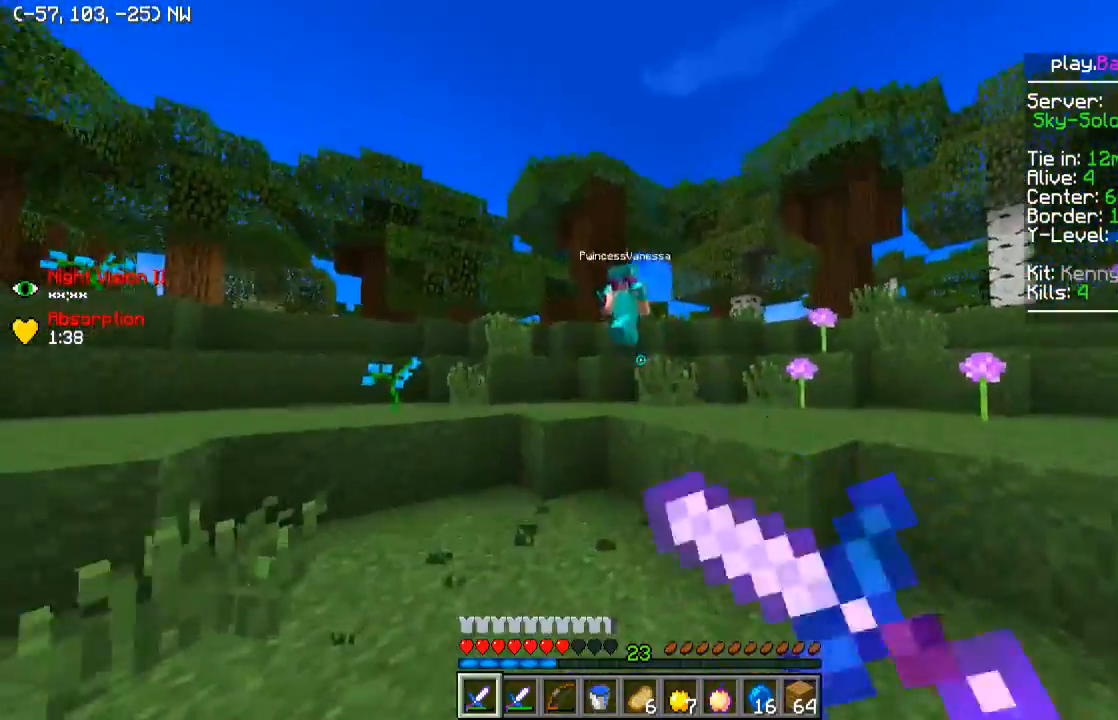
{"keys": ["w"], "events": []}
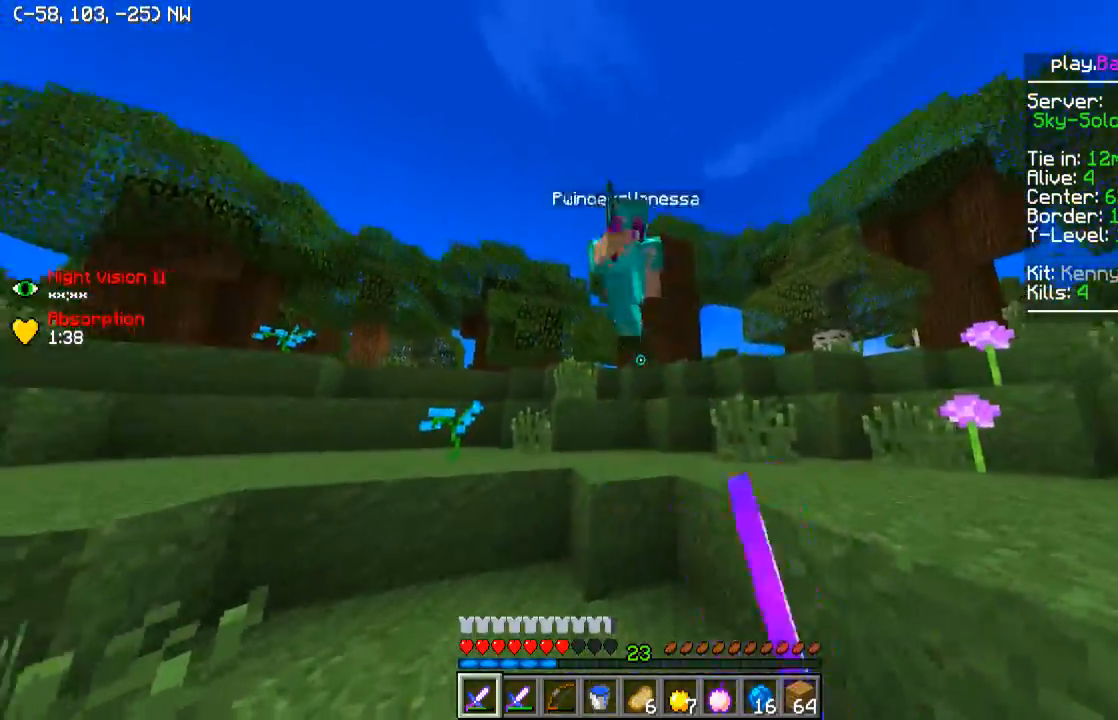
{"keys": ["w"], "events": []}
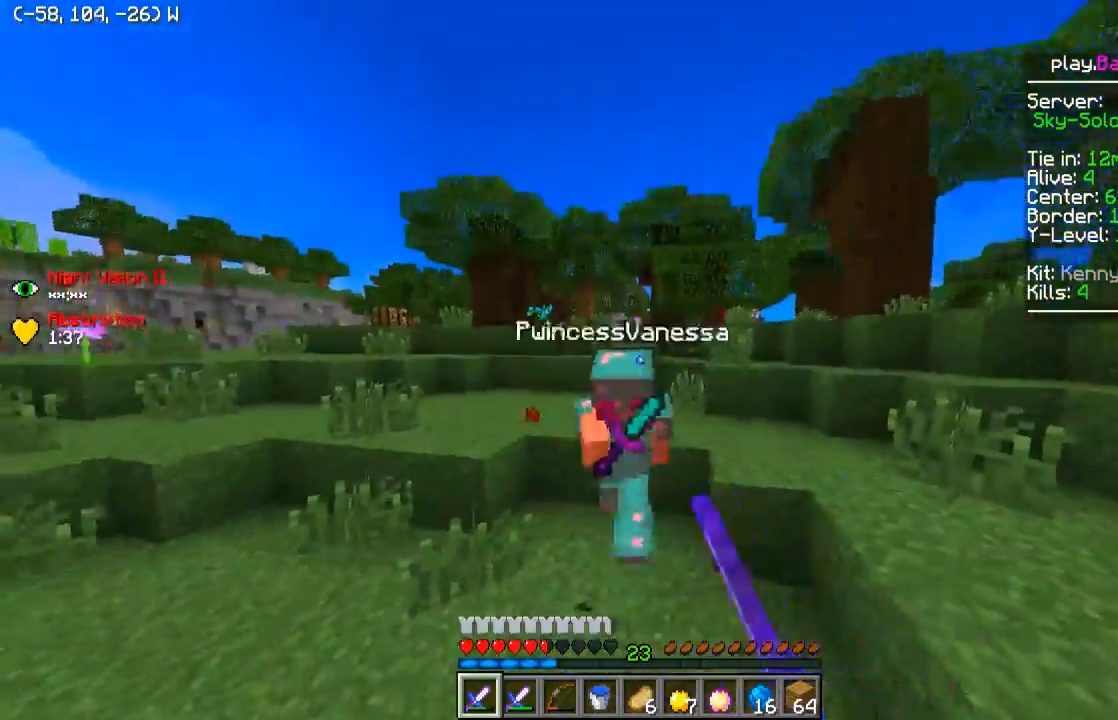
{"keys": ["w"], "events": []}
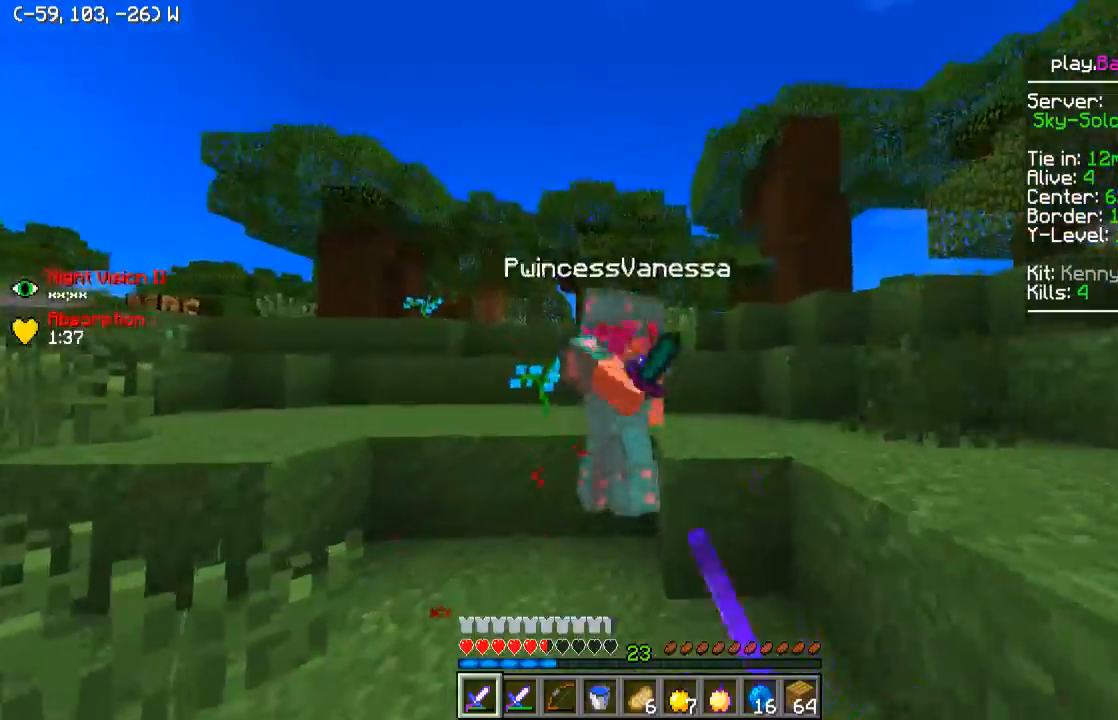
{"keys": ["w"], "events": []}